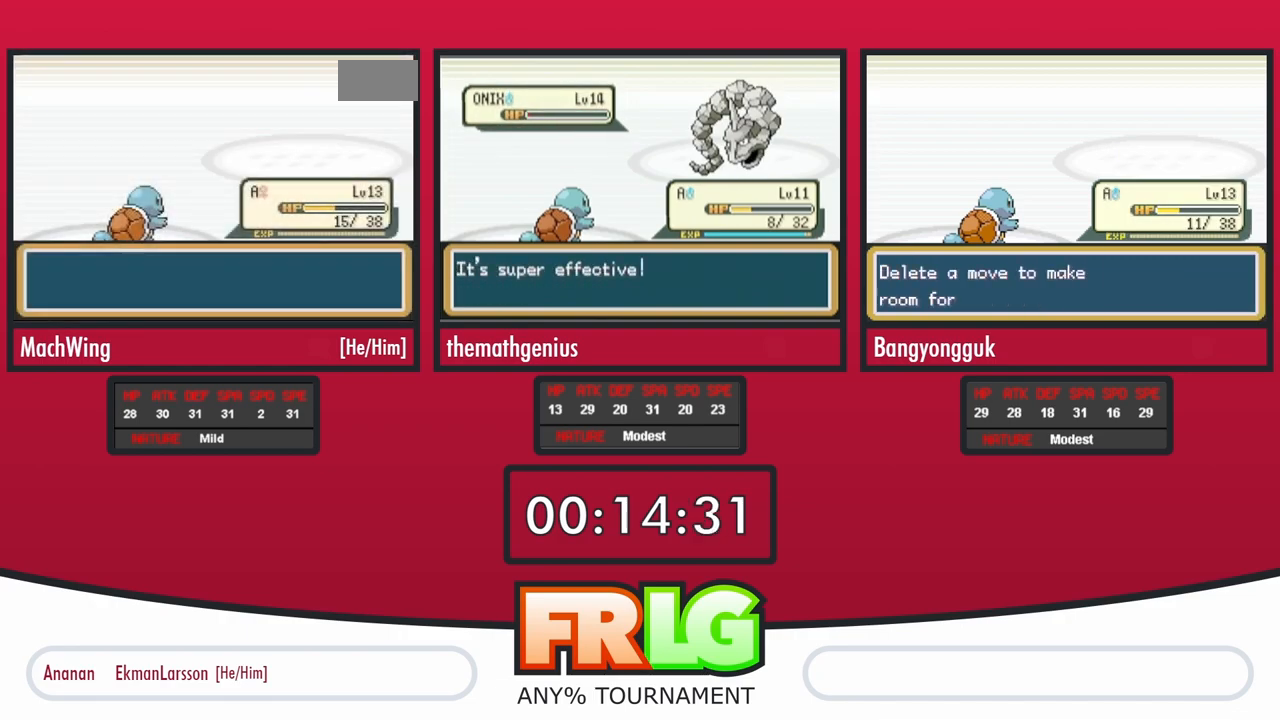
Gameplay with a controller (Nintendo layout); each line is a JSON object with the inputs held at the frame after it. "events" lists button and stick changes between this image and that frame as [ms after this image, input, new state], when the widget could be followed in between. Not read: A L3 R3 SELECT START.
{"buttons": [], "events": [[17, "B", "up"], [100, "B", "down"], [167, "B", "up"], [233, "B", "down"], [300, "B", "up"], [367, "B", "down"], [450, "B", "up"]]}
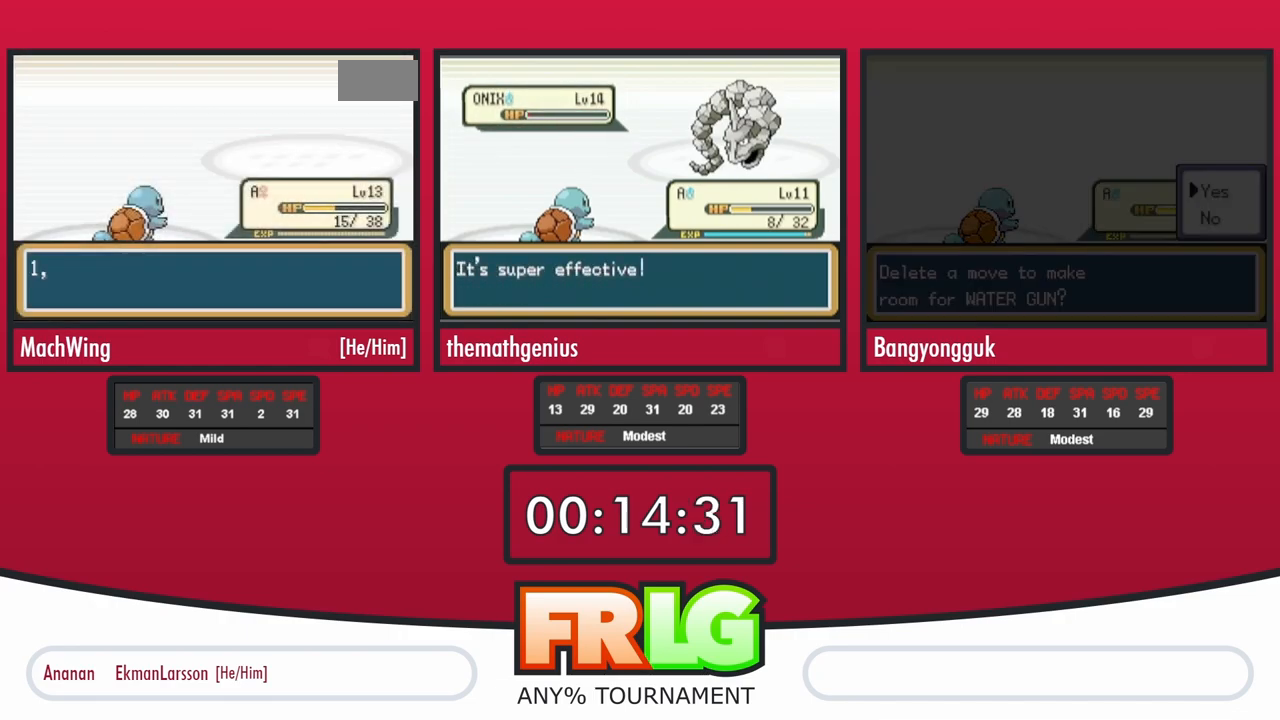
{"buttons": ["B"], "events": [[17, "B", "down"], [100, "B", "up"], [167, "B", "down"], [233, "B", "up"], [317, "B", "down"], [383, "B", "up"], [467, "B", "down"]]}
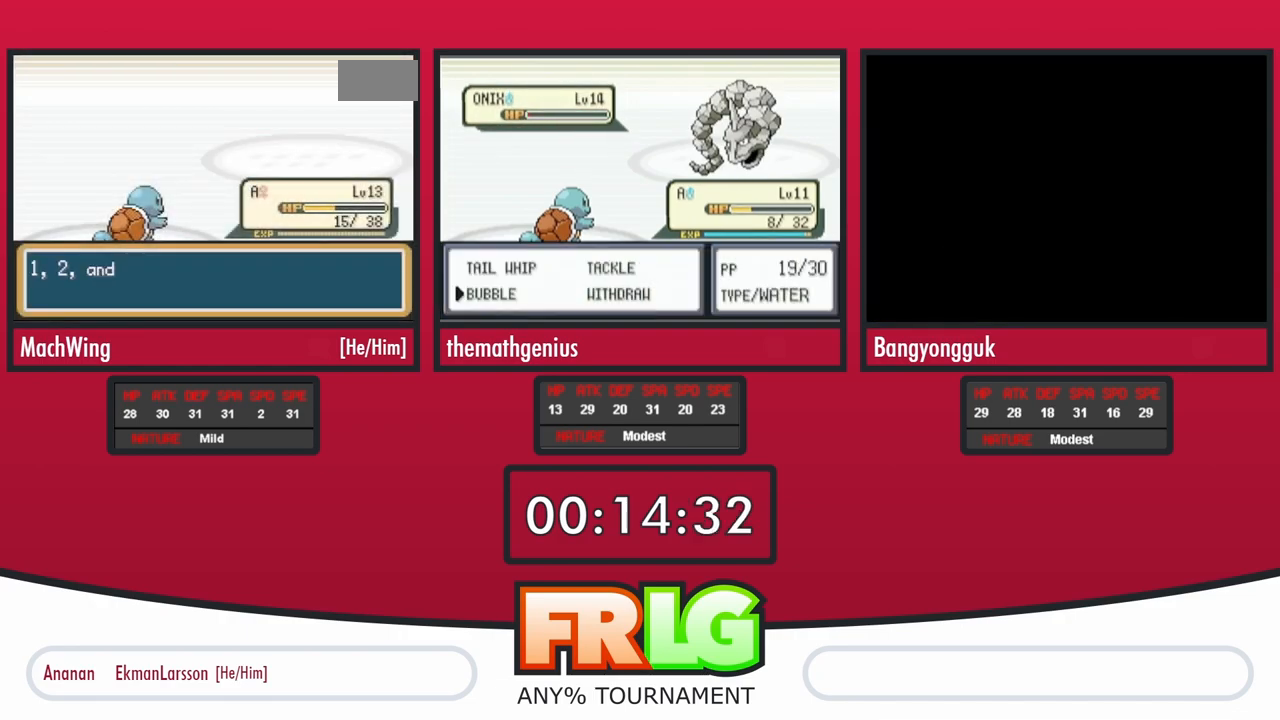
{"buttons": [], "events": [[33, "B", "up"], [100, "B", "down"], [200, "B", "up"], [267, "B", "down"], [333, "B", "up"], [417, "B", "down"], [500, "B", "up"]]}
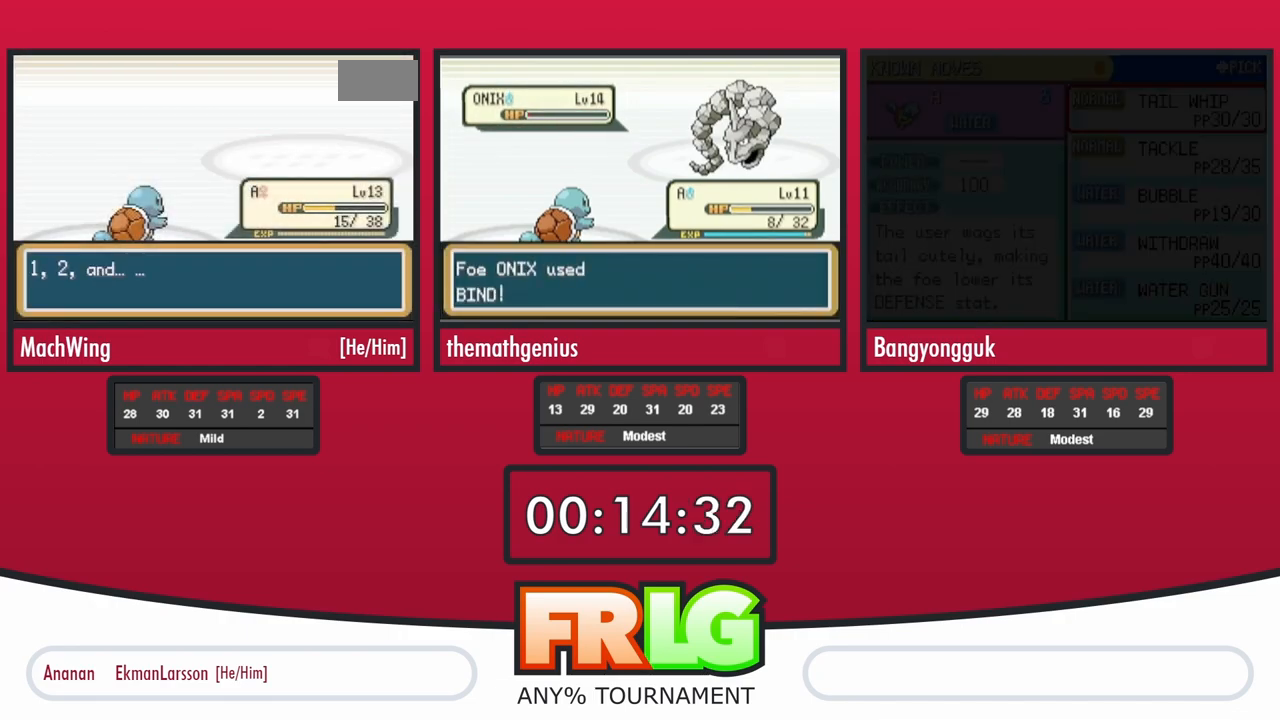
{"buttons": [], "events": [[67, "B", "down"], [150, "B", "up"], [233, "B", "down"], [317, "B", "up"], [383, "B", "down"], [467, "B", "up"]]}
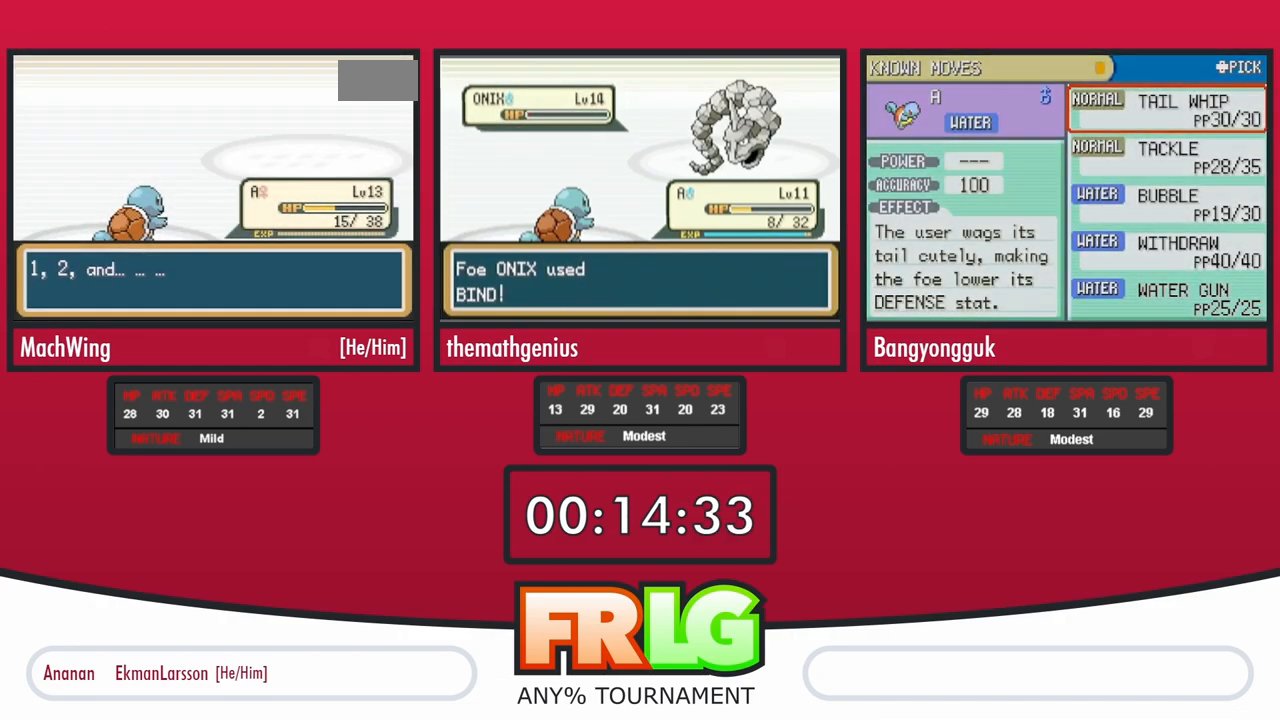
{"buttons": ["B"], "events": [[50, "B", "down"], [117, "B", "up"], [200, "B", "down"], [267, "B", "up"], [350, "B", "down"], [417, "B", "up"], [500, "B", "down"]]}
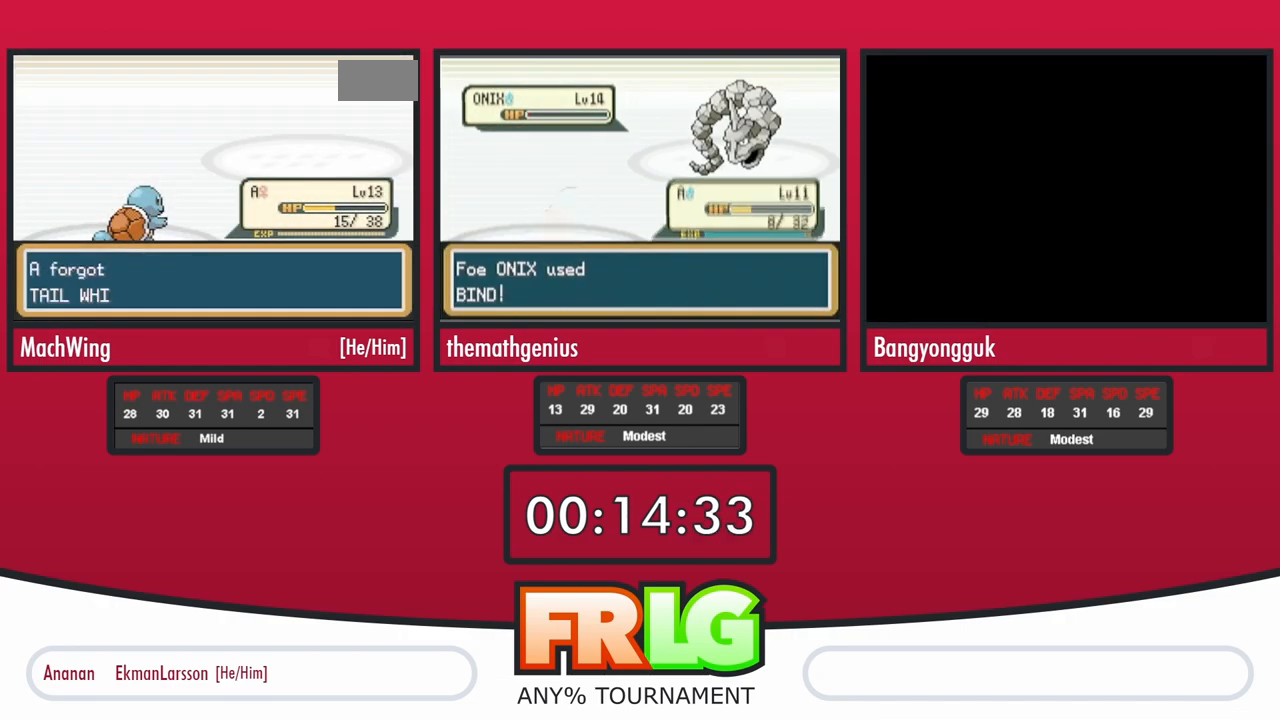
{"buttons": [], "events": [[67, "B", "up"], [133, "B", "down"], [200, "B", "up"], [300, "B", "down"], [367, "B", "up"], [433, "B", "down"], [500, "B", "up"]]}
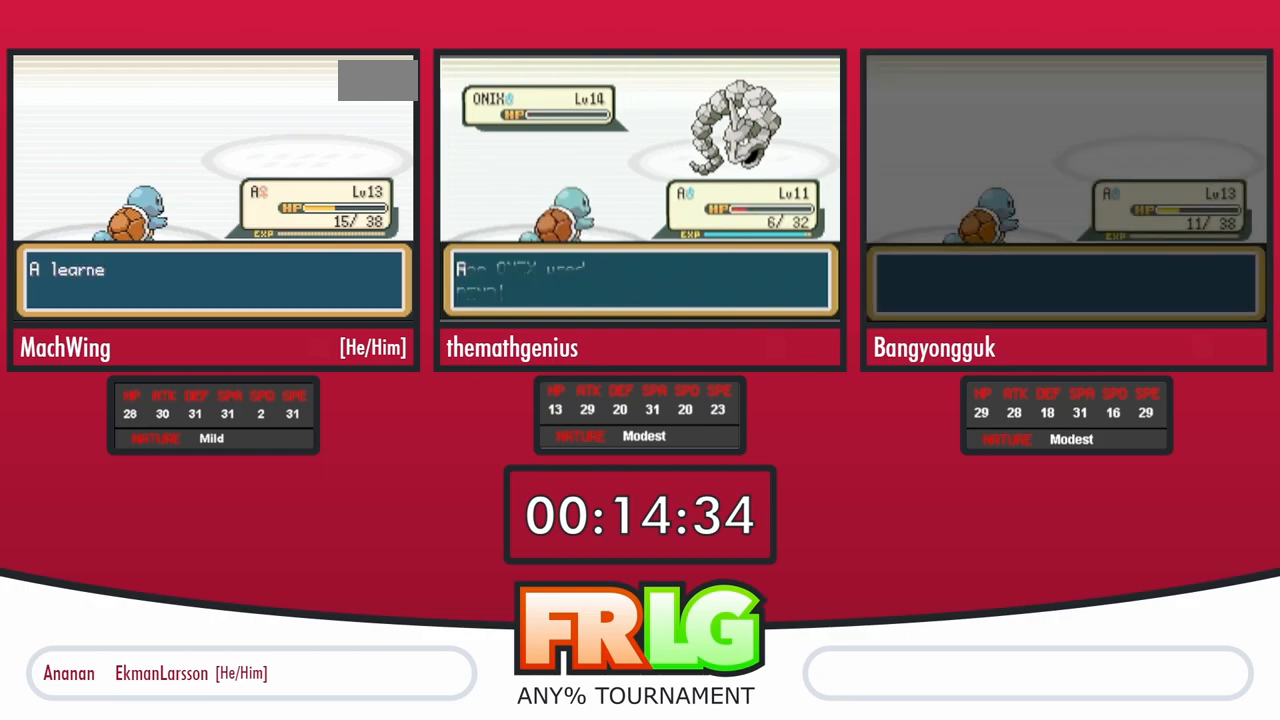
{"buttons": [], "events": [[83, "B", "down"], [150, "B", "up"], [233, "B", "down"], [300, "B", "up"], [350, "B", "down"], [433, "B", "up"]]}
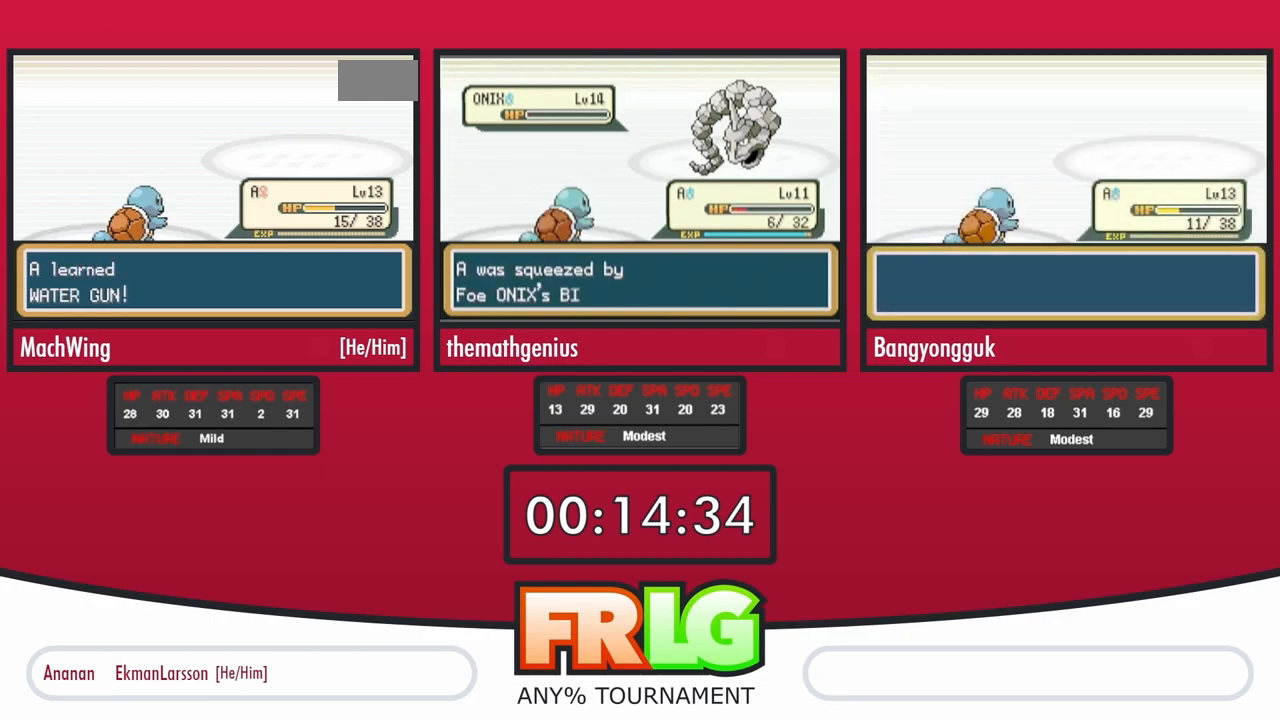
{"buttons": ["B"], "events": [[17, "B", "down"], [100, "B", "up"], [167, "B", "down"], [233, "B", "up"], [317, "B", "down"], [383, "B", "up"], [467, "B", "down"]]}
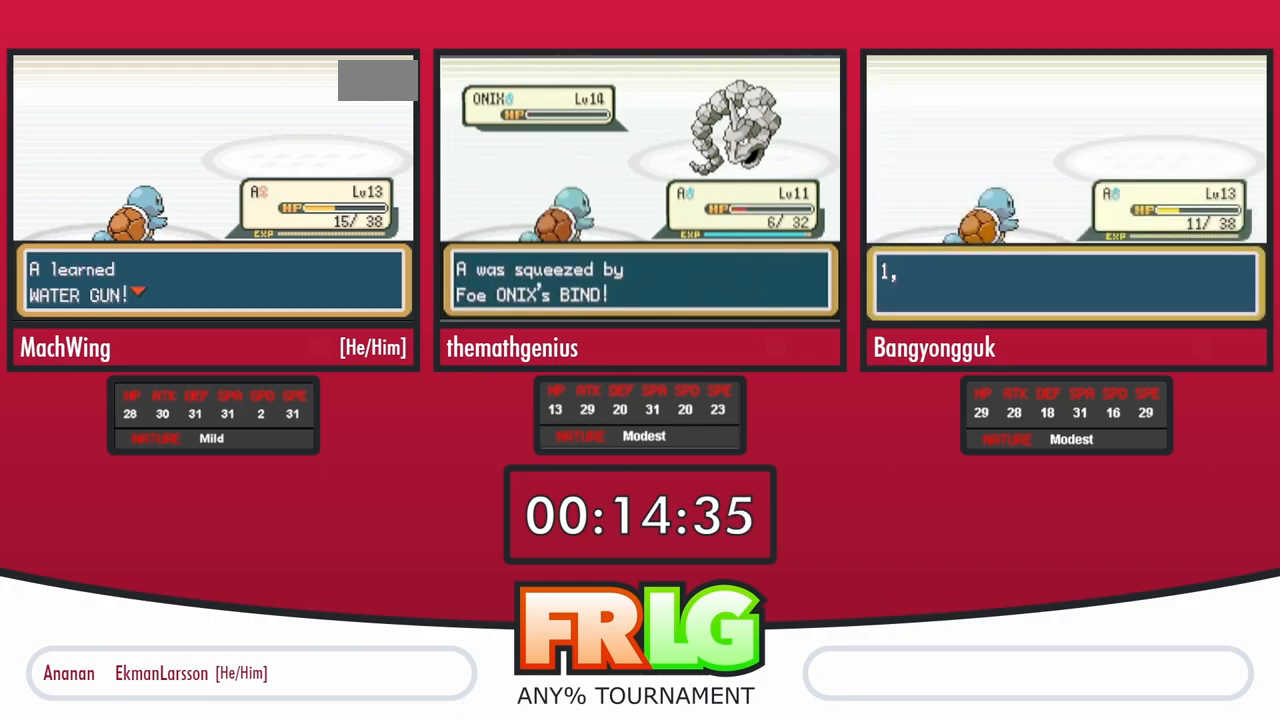
{"buttons": [], "events": [[33, "B", "up"], [117, "B", "down"], [200, "B", "up"], [283, "B", "down"], [350, "B", "up"], [433, "B", "down"], [500, "B", "up"]]}
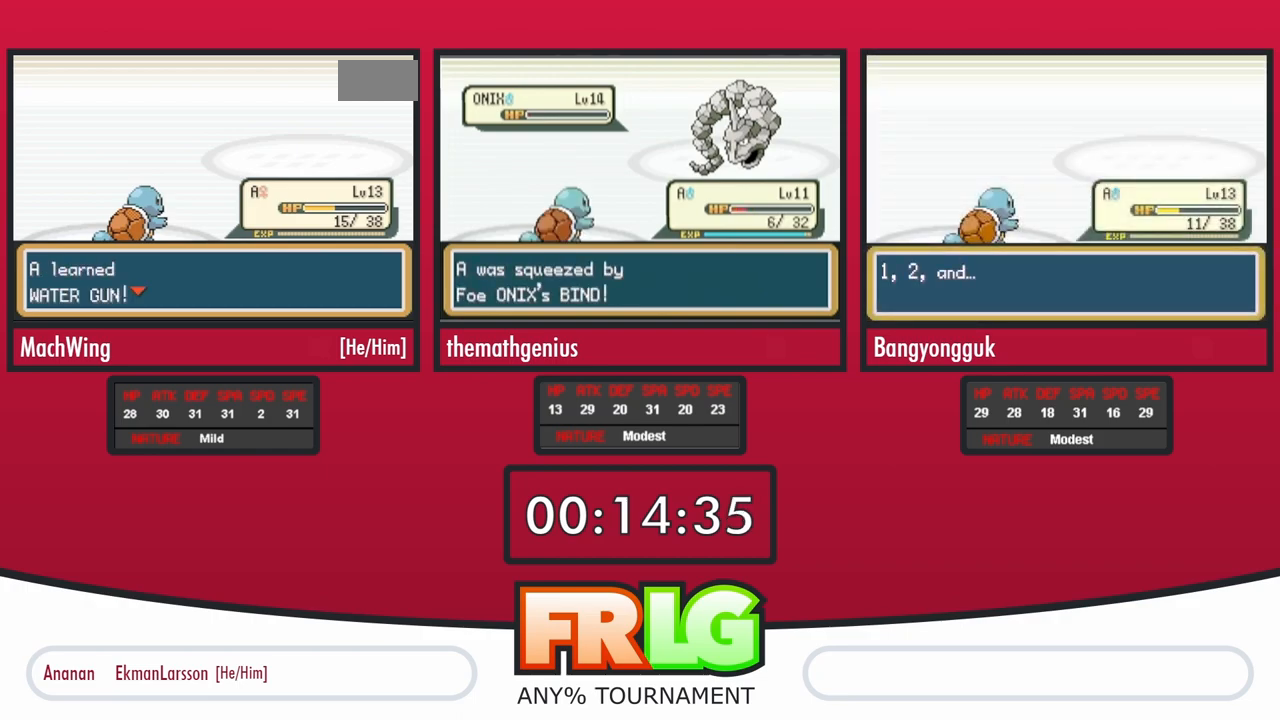
{"buttons": [], "events": [[83, "B", "down"], [167, "B", "up"], [233, "B", "down"], [317, "B", "up"], [417, "B", "down"], [467, "B", "up"]]}
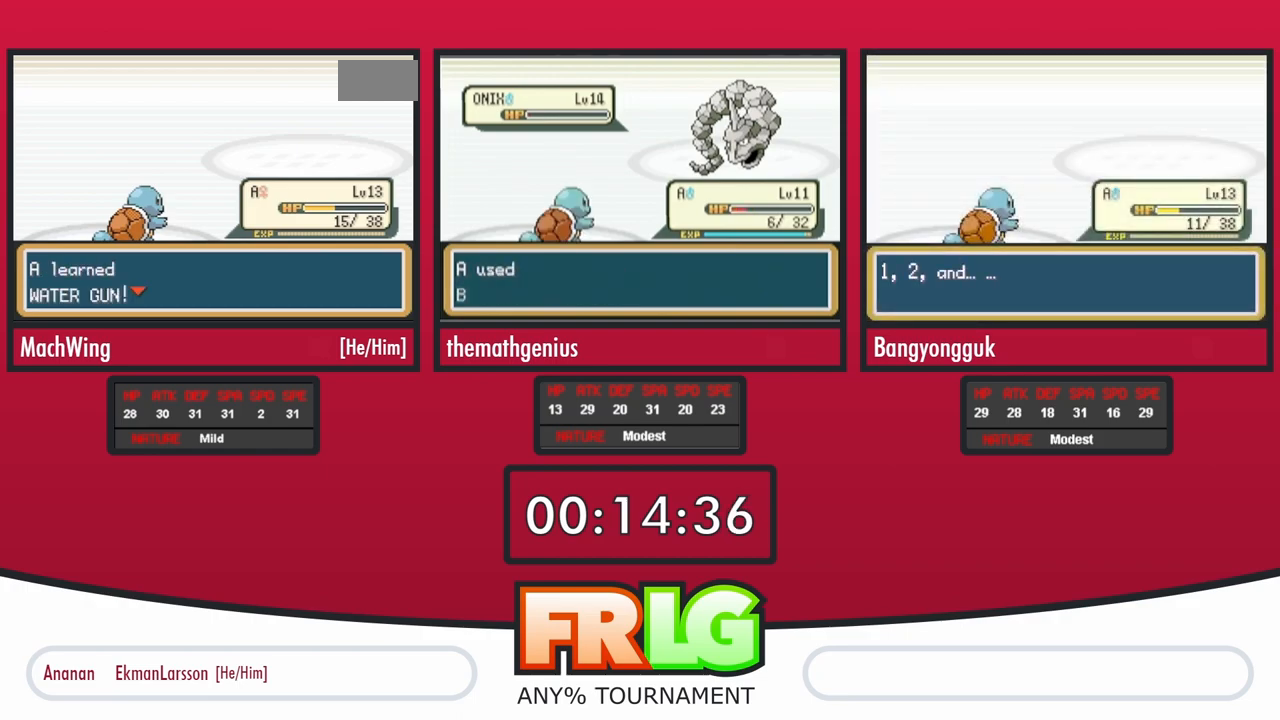
{"buttons": [], "events": [[67, "B", "down"], [133, "B", "up"], [233, "B", "down"], [317, "B", "up"], [400, "B", "down"], [483, "B", "up"]]}
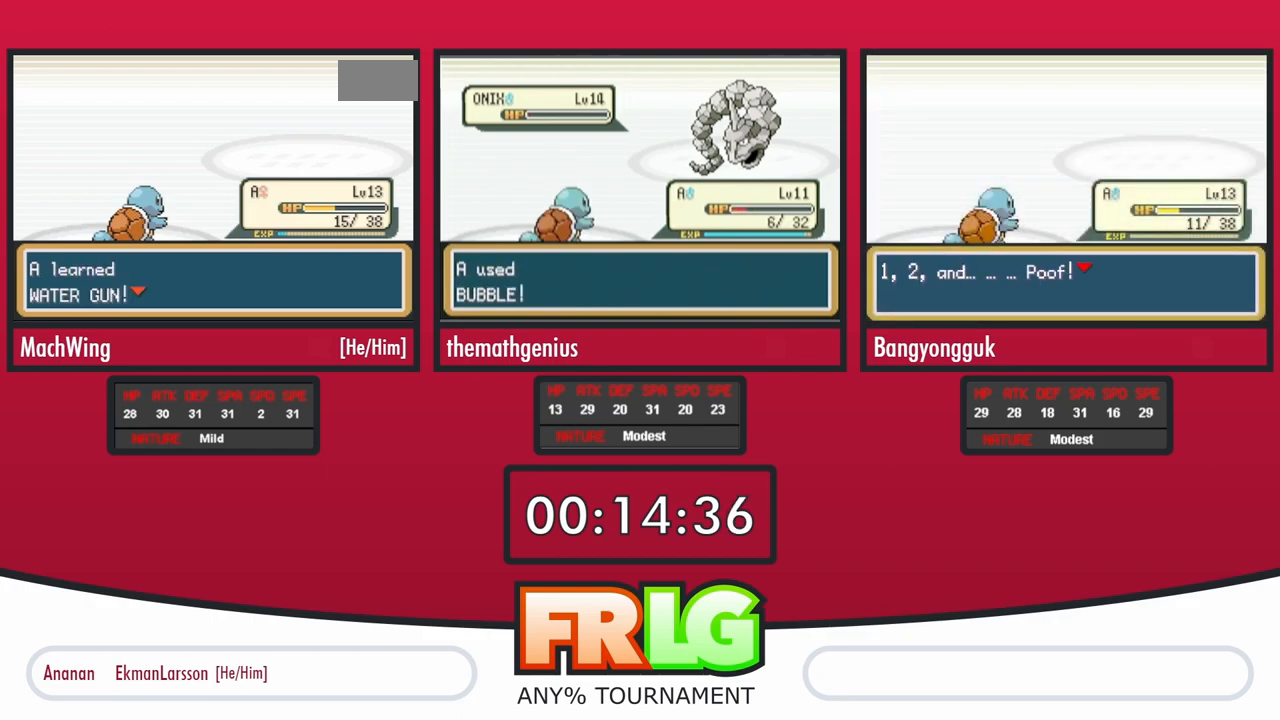
{"buttons": [], "events": [[67, "B", "down"], [133, "B", "up"], [217, "B", "down"], [300, "B", "up"], [367, "B", "down"], [467, "B", "up"]]}
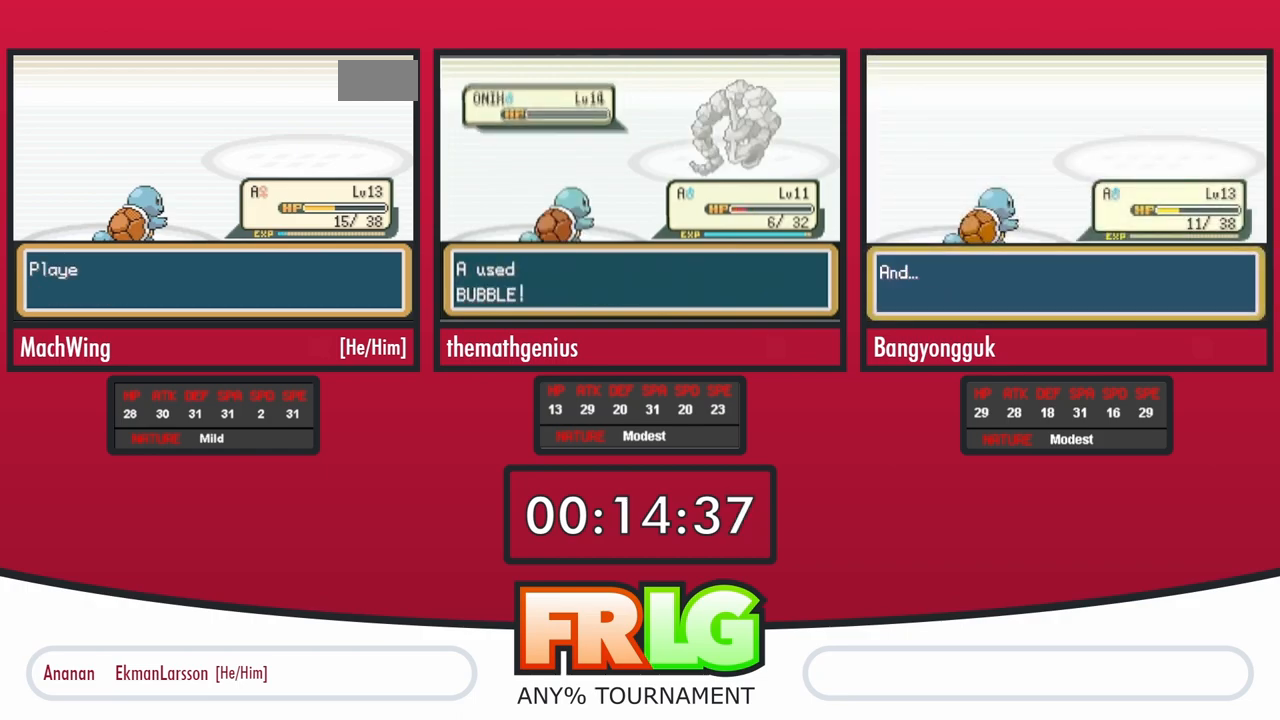
{"buttons": [], "events": [[33, "B", "down"], [133, "B", "up"], [217, "B", "down"], [300, "B", "up"], [383, "B", "down"], [467, "B", "up"]]}
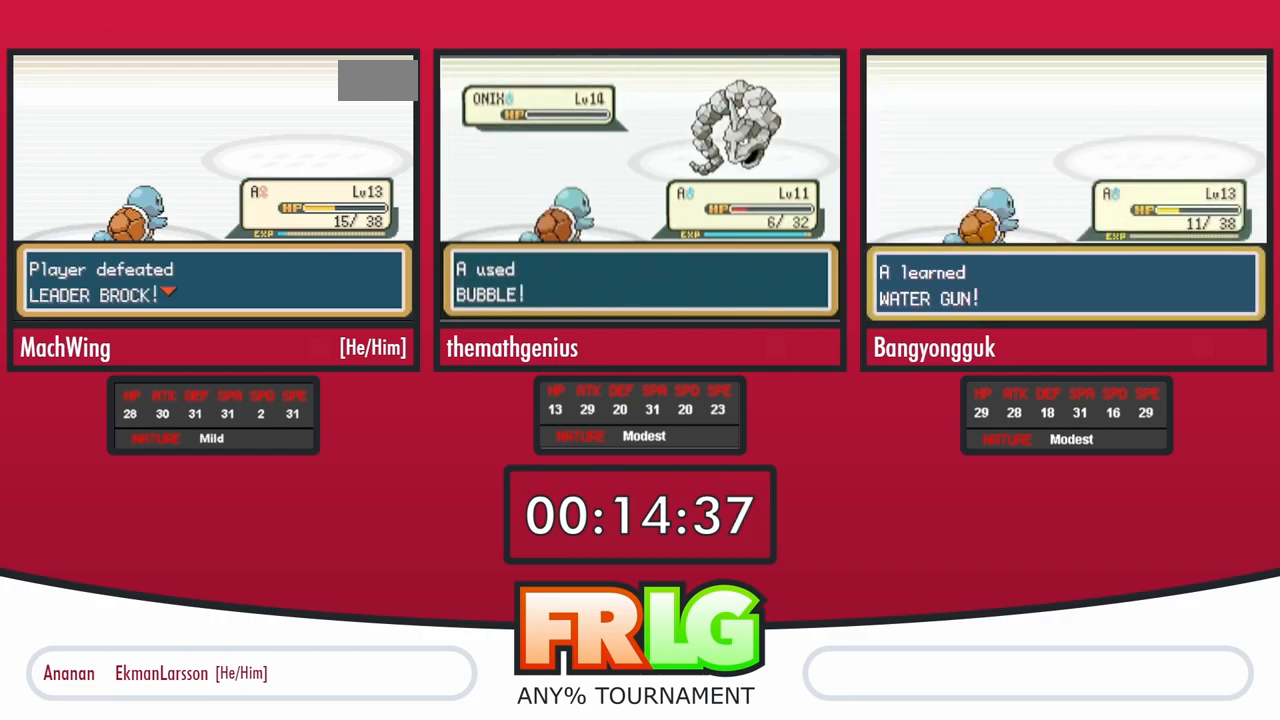
{"buttons": [], "events": [[33, "B", "down"], [133, "B", "up"], [217, "B", "down"], [283, "B", "up"], [350, "B", "down"], [450, "B", "up"]]}
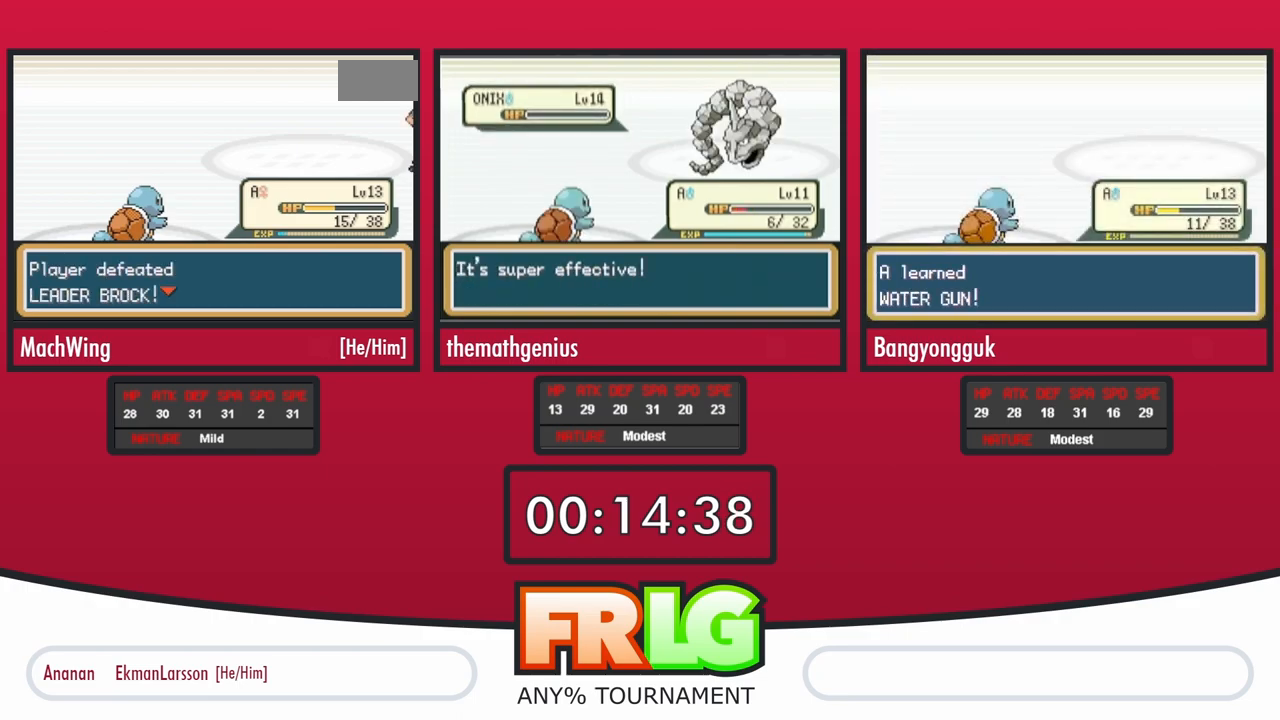
{"buttons": ["B"], "events": [[17, "B", "down"], [100, "B", "up"], [183, "B", "down"], [267, "B", "up"], [350, "B", "down"], [450, "B", "up"], [500, "B", "down"]]}
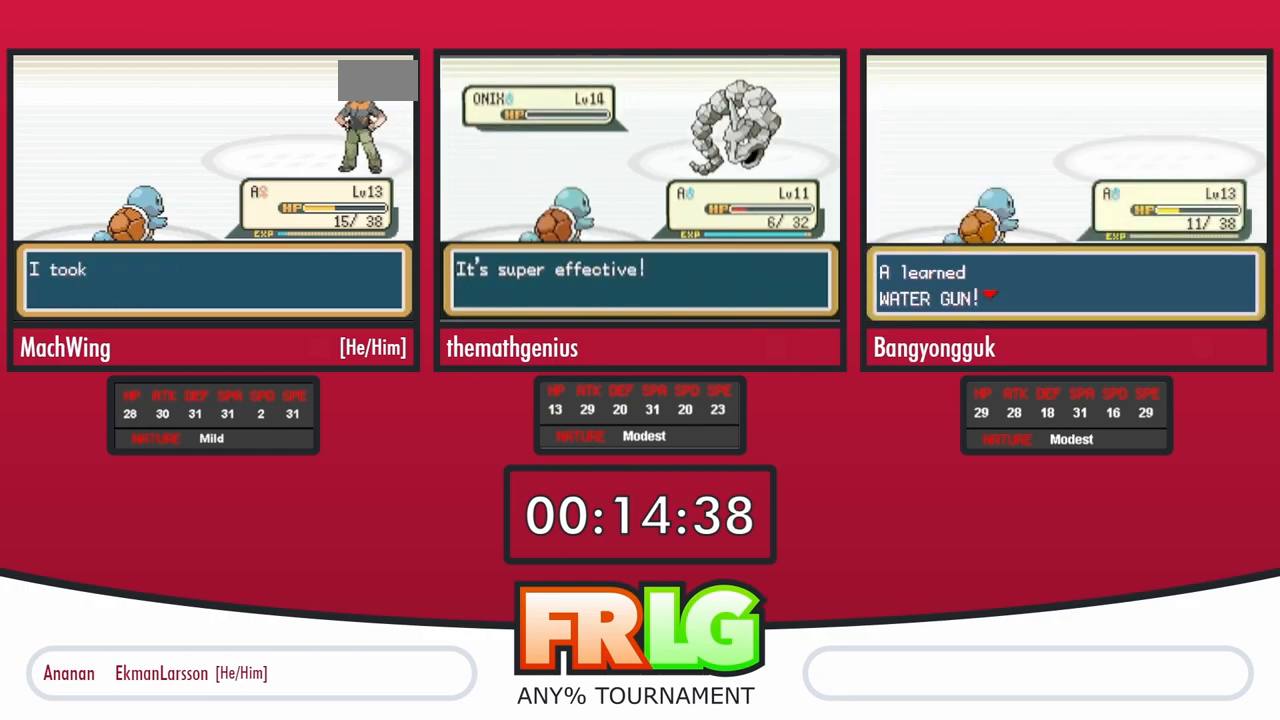
{"buttons": ["B"], "events": [[100, "B", "up"], [167, "B", "down"], [267, "B", "up"], [333, "B", "down"], [433, "B", "up"], [483, "B", "down"]]}
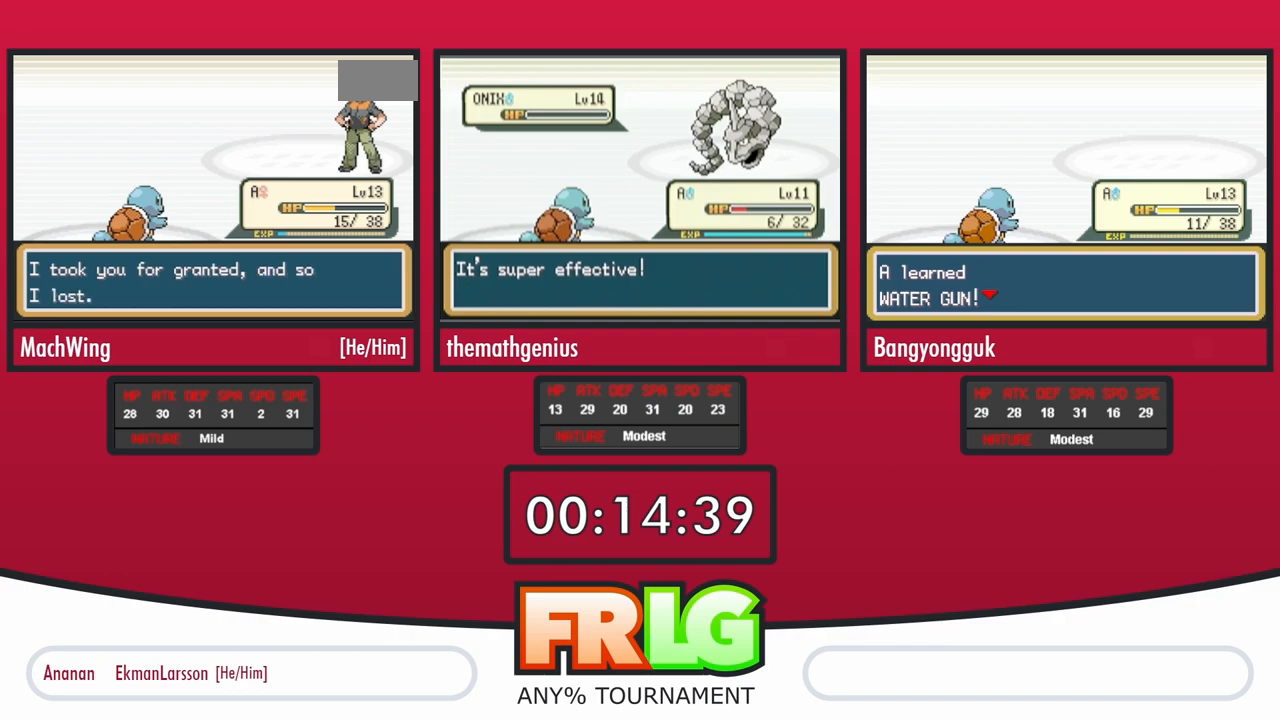
{"buttons": ["B"], "events": [[100, "B", "up"], [167, "B", "down"], [267, "B", "up"], [317, "B", "down"], [400, "B", "up"], [483, "B", "down"]]}
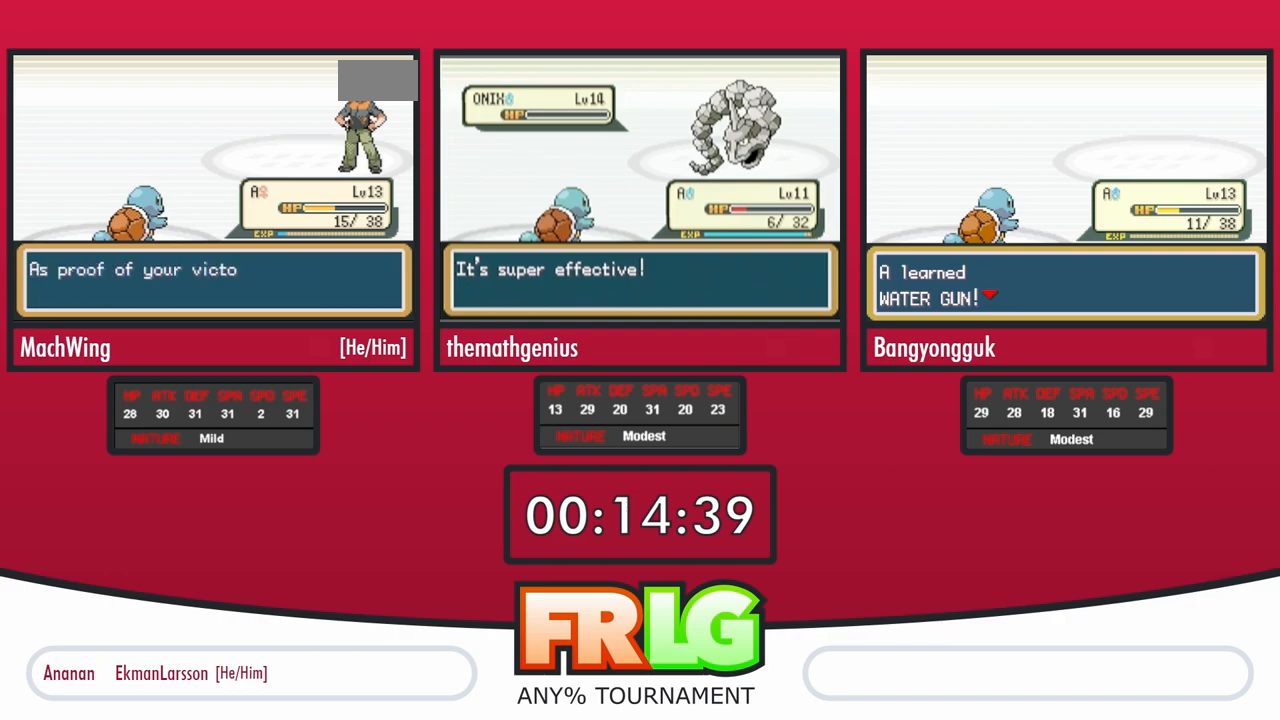
{"buttons": ["B"], "events": [[83, "B", "up"], [133, "B", "down"], [233, "B", "up"], [300, "B", "down"], [400, "B", "up"], [467, "B", "down"]]}
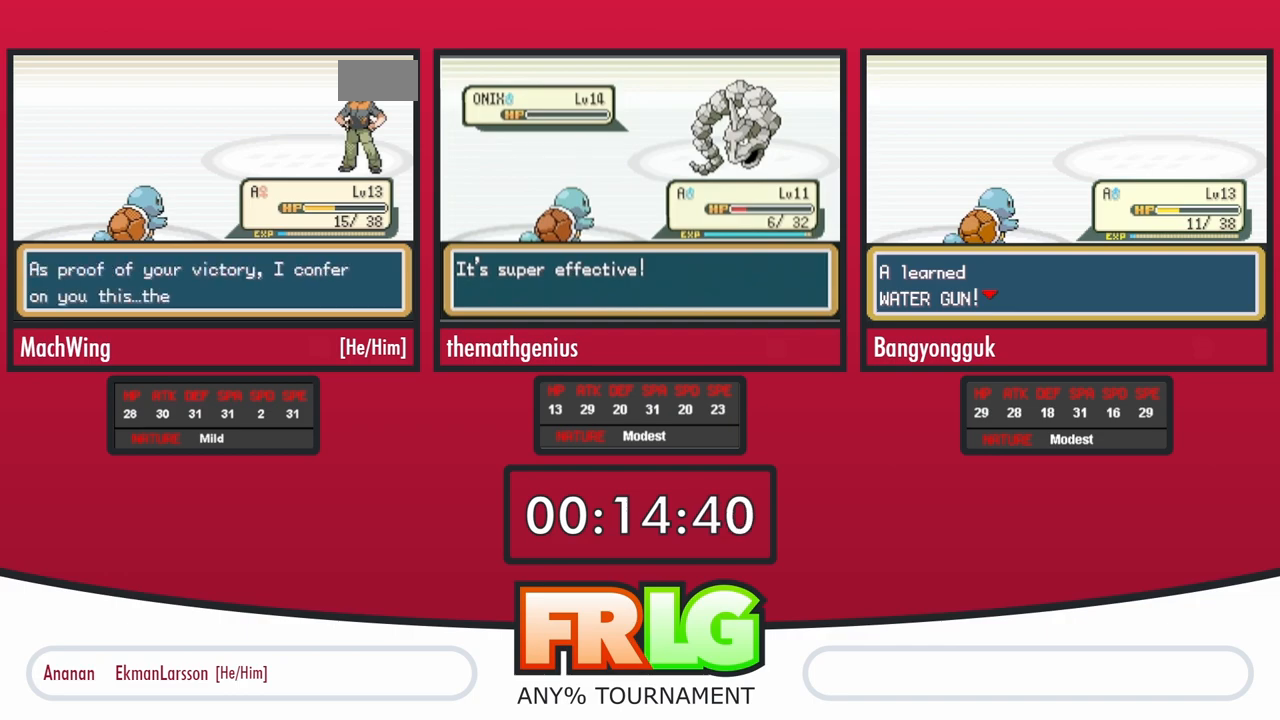
{"buttons": ["B"], "events": []}
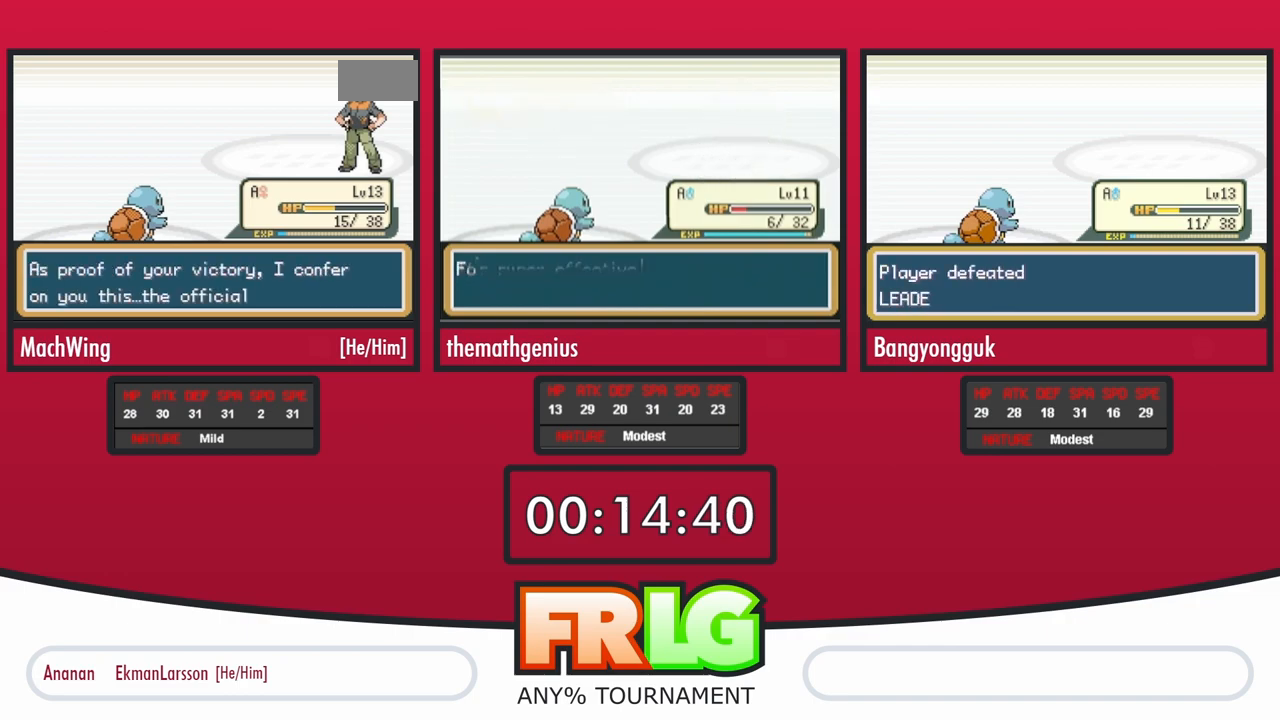
{"buttons": ["B"], "events": []}
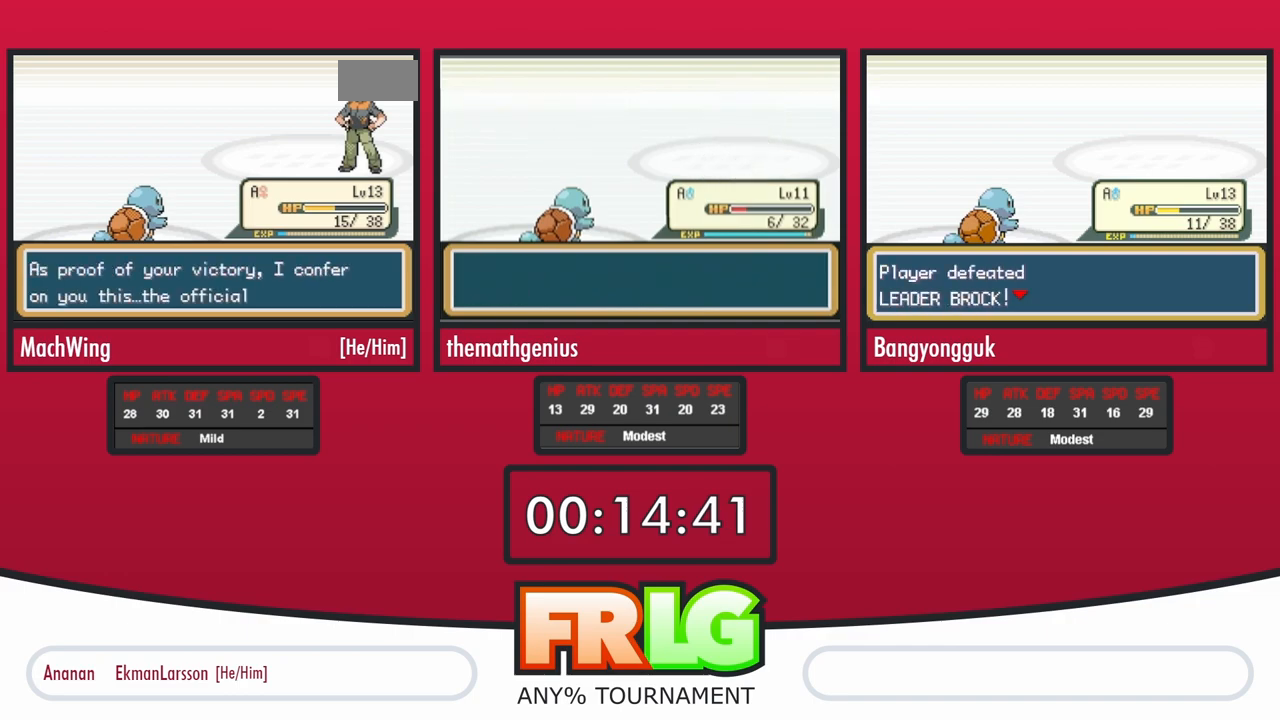
{"buttons": ["B"], "events": []}